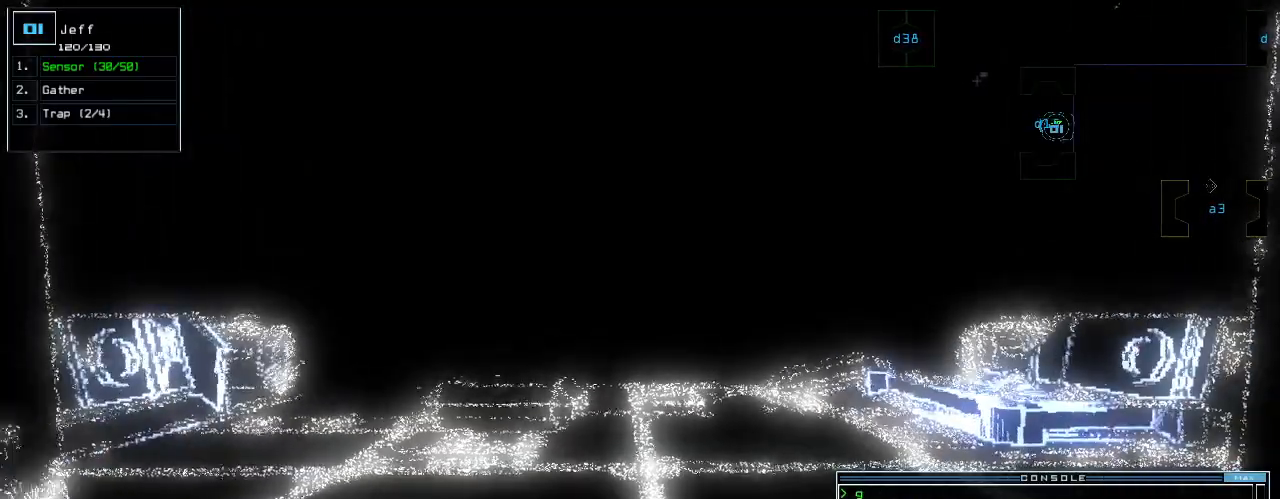
Gameplay with keyboard; each line is a JSON object with the keys held at the frame after it. "events" lists presses ("down") and releases ("up") of ".", "0", "1", "2", "3", "4", "5", "6", "7", "8", "9", "a", "b", "backspace", "c", "caps_lock", "comma", "ctrl_l", "ctrl_r", "d", "down", "e", "equals", "escape", "f", "g", "h", "i", "j", "k", "l", "left", "m", "minus", "n", "o", "p", "q", "quote", "r", "return", "right", "s", "semicolon", "shift_l", "shift_r", "space", "t", "tab", "tilde", "u", "up", "v", "w", "x", "y" and "z" between this image and that frame as [ms after this image, input, new state], when the widget could be followed in between. No other keys are recorded. Mouse input is not recorded.
{"keys": [], "events": []}
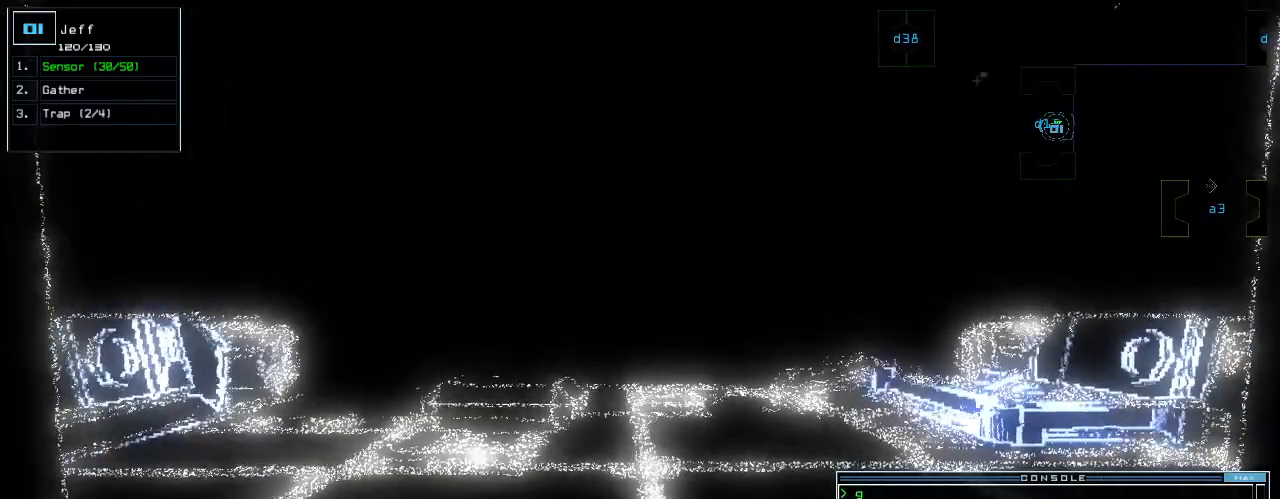
{"keys": [], "events": [[140, "c", "down"], [180, "c", "up"], [260, "c", "down"], [360, "c", "up"]]}
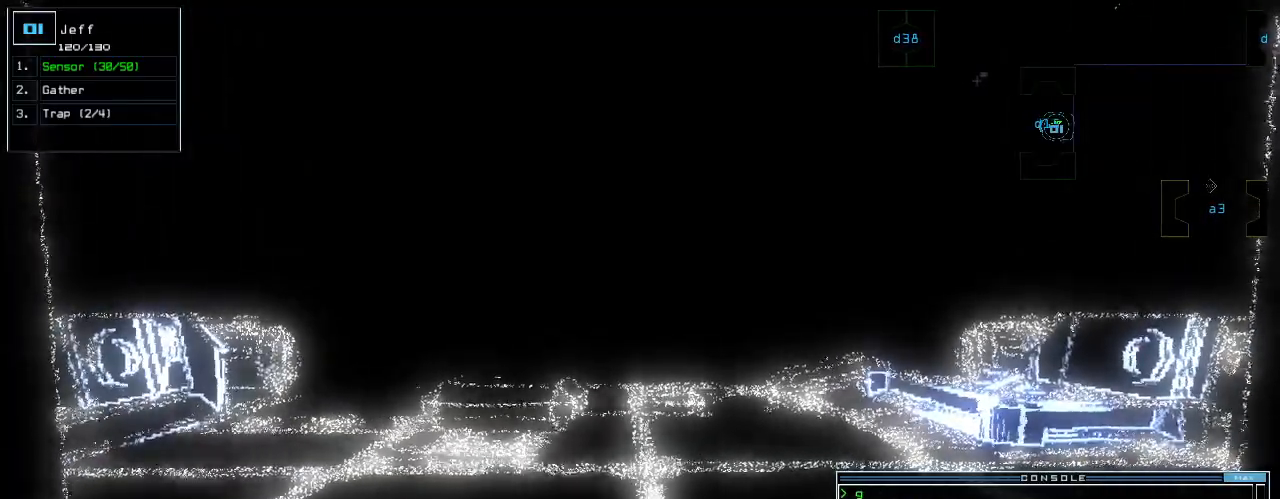
{"keys": [], "events": [[60, "up", "down"], [140, "up", "up"], [220, "up", "down"], [300, "up", "up"], [420, "up", "down"], [480, "up", "up"]]}
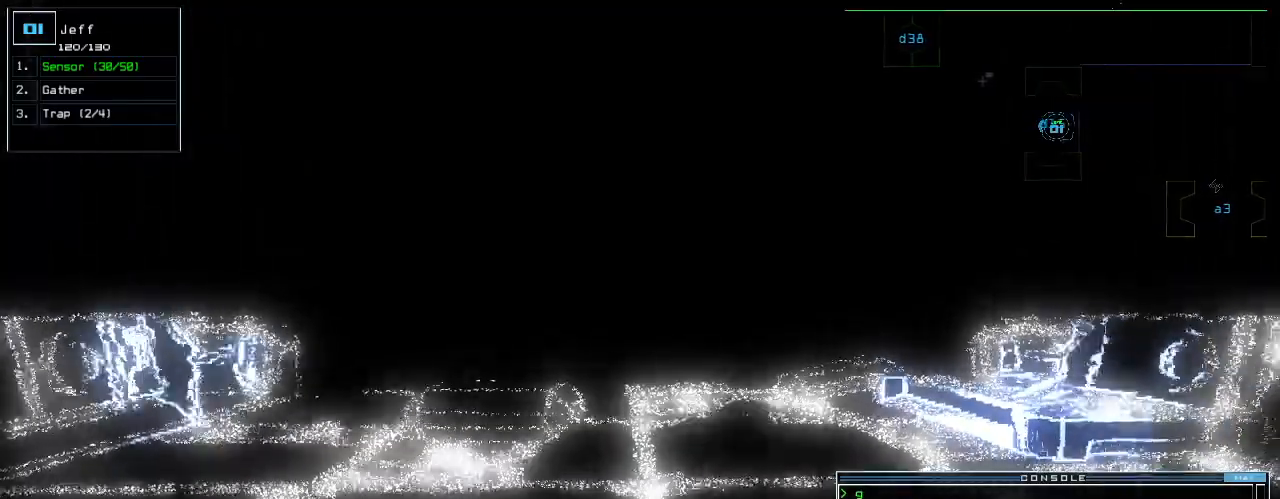
{"keys": ["down"], "events": [[480, "down", "down"]]}
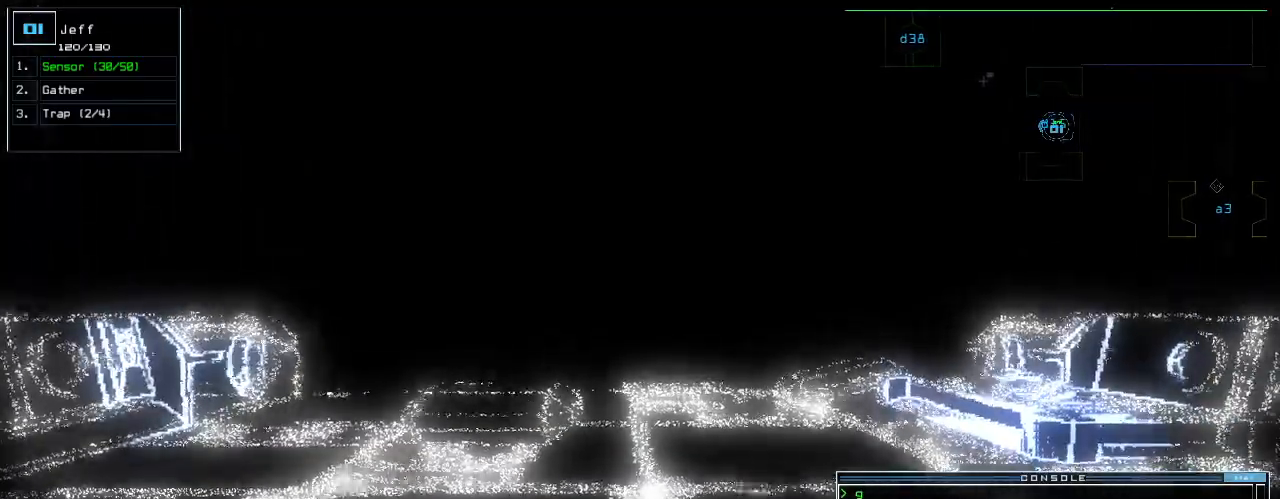
{"keys": ["down"]}
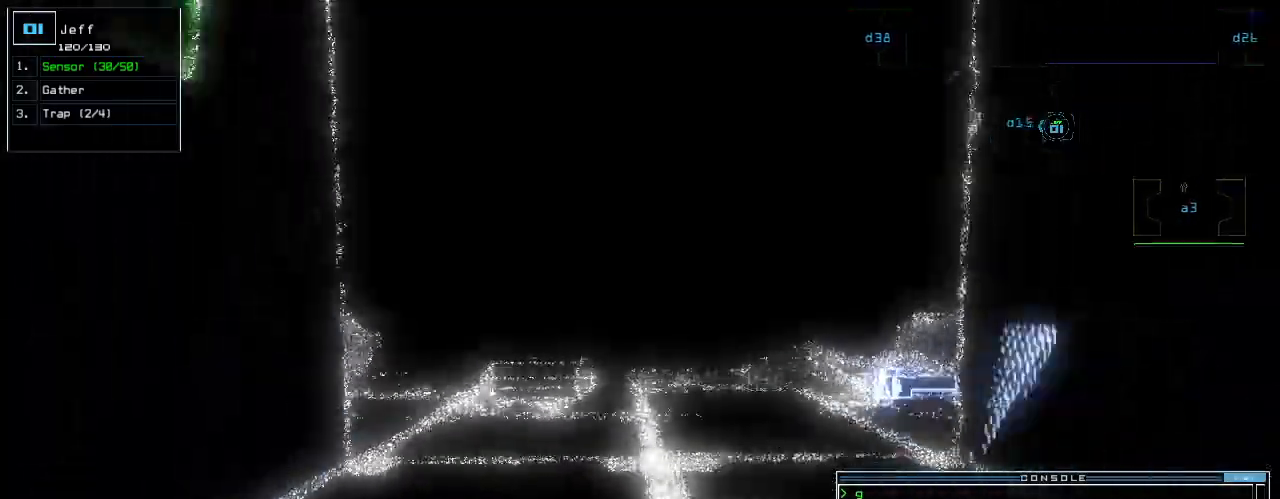
{"keys": ["down"], "events": []}